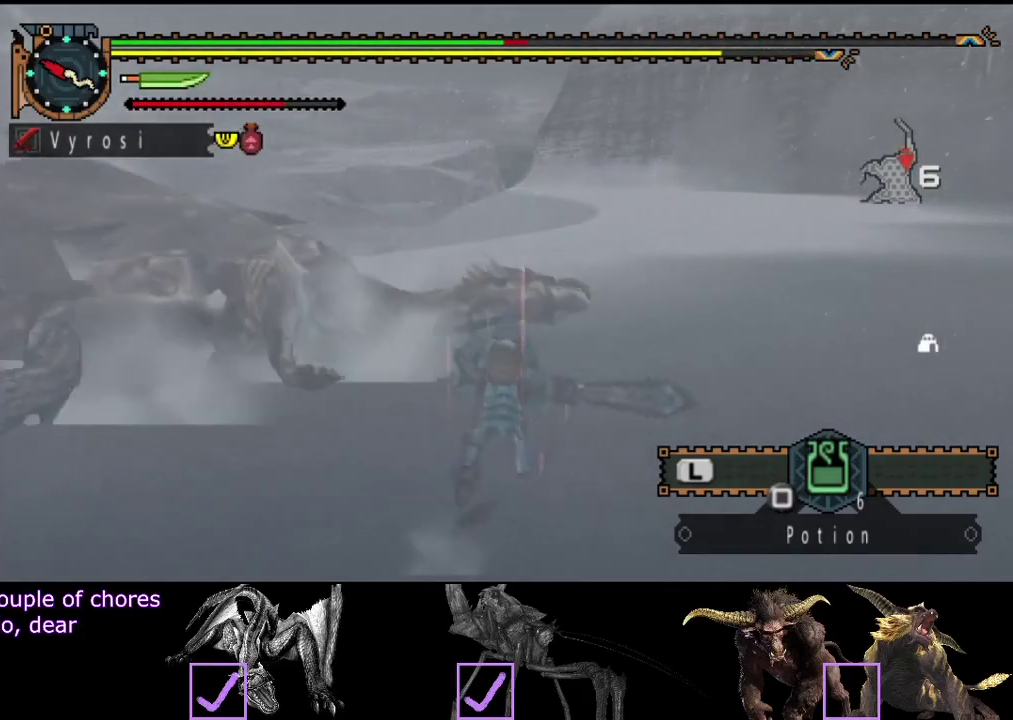
Gameplay with a controller (PlayStation layout); each line is a JSON object with the inputs held at the frame after it. "events" lists button and stick changes between this image and that frame as [ms after this image, input, new state], when the widget could be followed in between. Not read: L3 R3.
{"buttons": [], "left_stick": "left", "right_stick": "center", "events": [[217, "CIRCLE", "down"], [283, "CIRCLE", "up"], [317, "left_stick", "up-left"], [350, "CIRCLE", "down"], [450, "CIRCLE", "up"], [450, "left_stick", "left"]]}
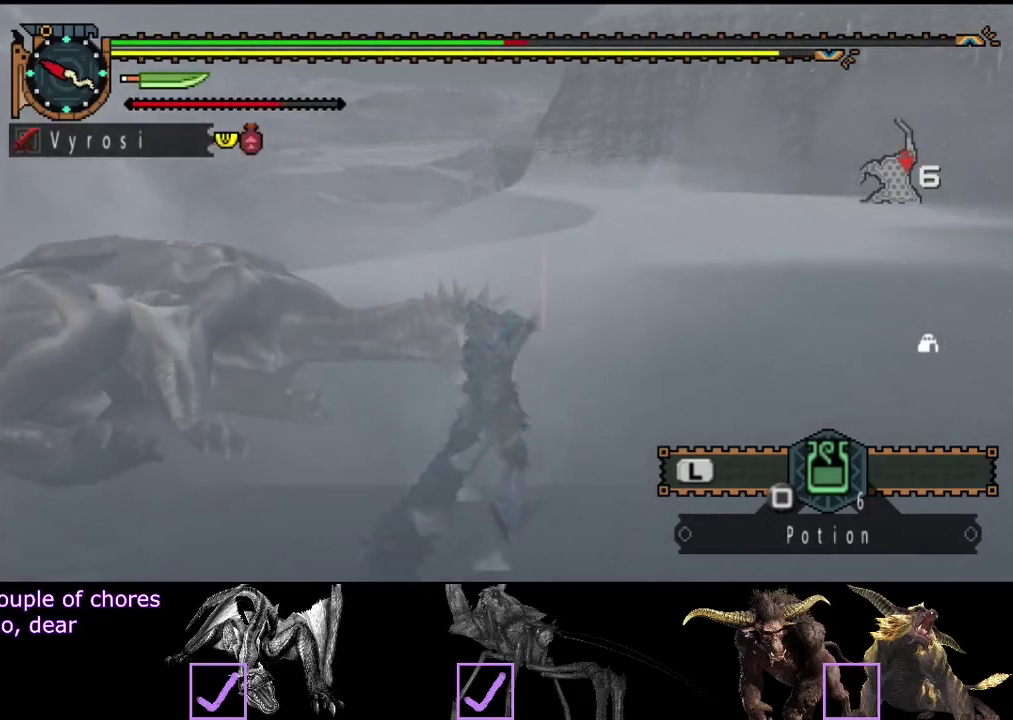
{"buttons": ["CIRCLE"], "left_stick": "left", "right_stick": "center", "events": [[17, "CIRCLE", "down"], [83, "CIRCLE", "up"], [150, "CIRCLE", "down"], [217, "CIRCLE", "up"], [317, "CIRCLE", "down"]]}
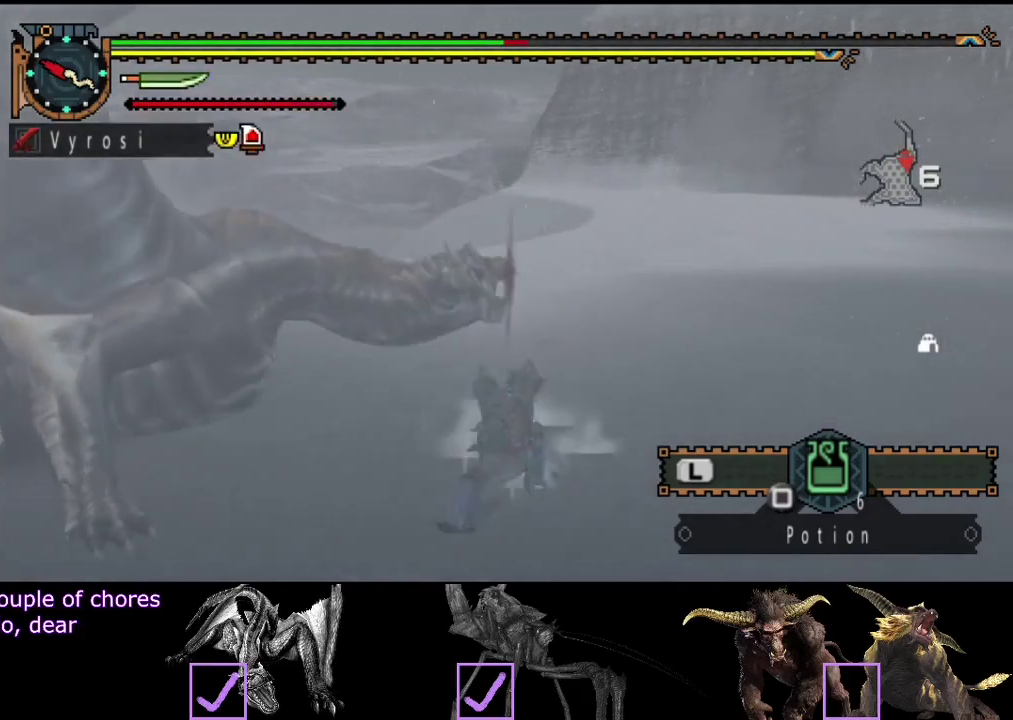
{"buttons": ["TRIANGLE"], "left_stick": "center", "right_stick": "center", "events": [[17, "CIRCLE", "up"], [83, "CIRCLE", "down"], [133, "CIRCLE", "up"], [200, "CIRCLE", "down"], [300, "CIRCLE", "up"], [433, "TRIANGLE", "down"], [433, "left_stick", "center"]]}
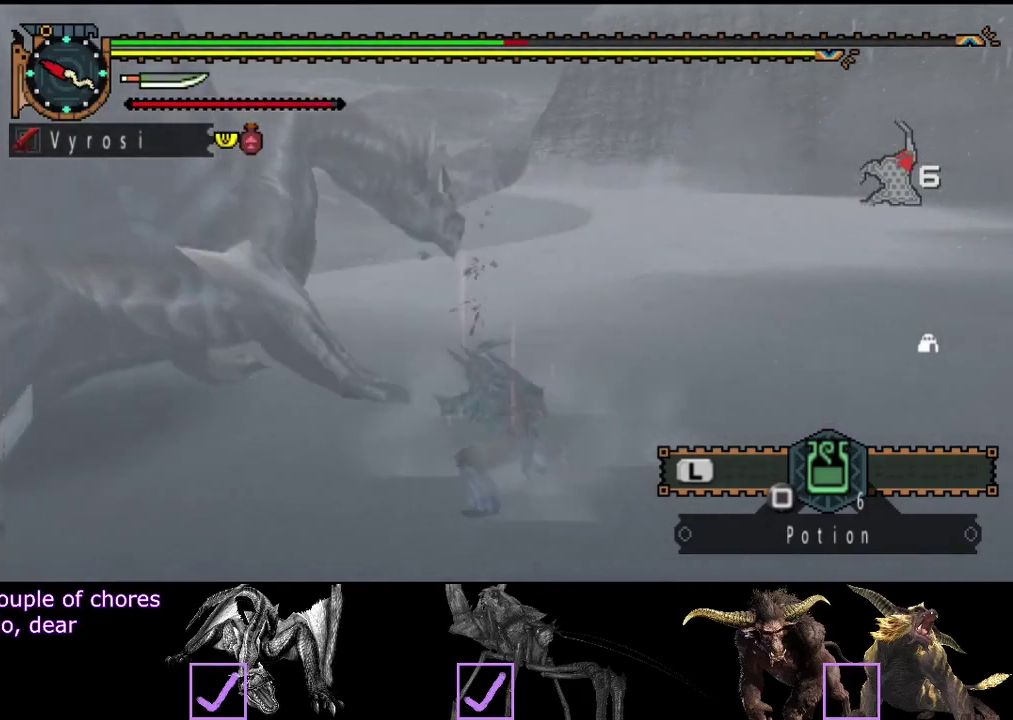
{"buttons": [], "left_stick": "center", "right_stick": "left", "events": [[133, "TRIANGLE", "up"], [200, "TRIANGLE", "down"], [300, "TRIANGLE", "up"], [367, "TRIANGLE", "down"], [367, "right_stick", "left"], [433, "TRIANGLE", "up"]]}
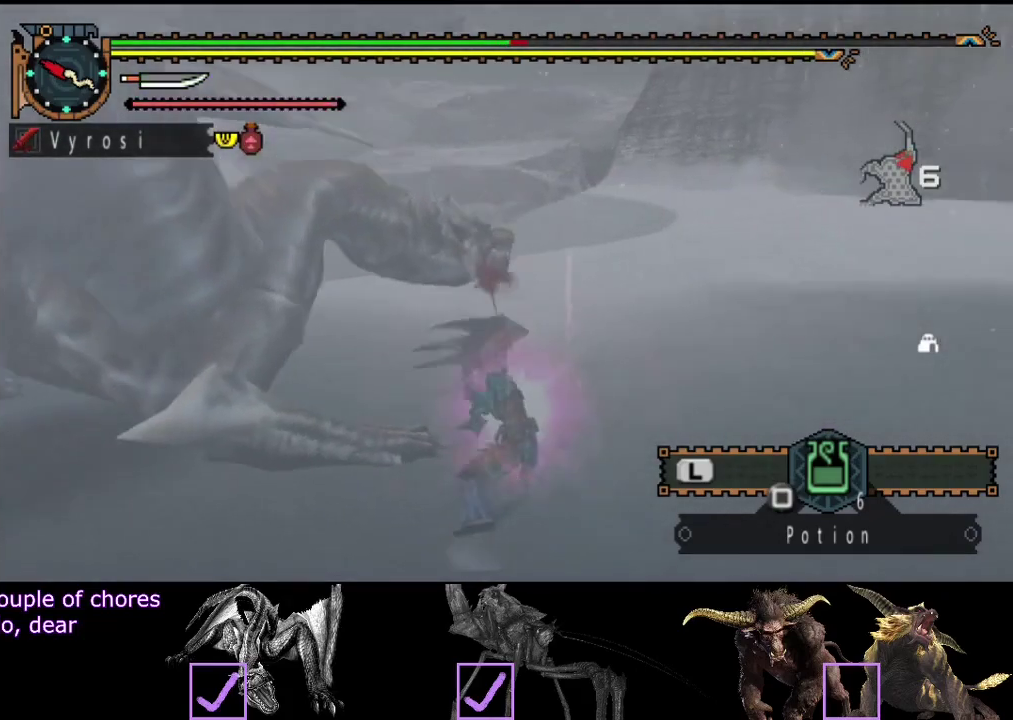
{"buttons": [], "left_stick": "center", "right_stick": "center", "events": [[17, "TRIANGLE", "down"], [50, "right_stick", "center"], [117, "TRIANGLE", "up"], [183, "TRIANGLE", "down"], [250, "TRIANGLE", "up"]]}
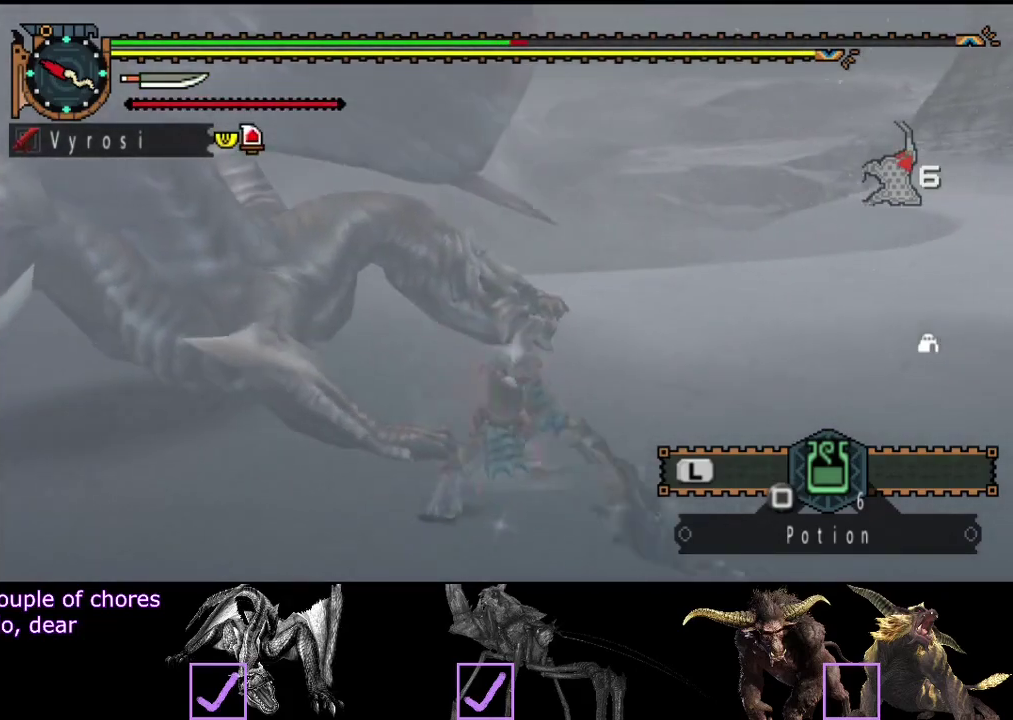
{"buttons": [], "left_stick": "center", "right_stick": "left", "events": [[233, "right_stick", "left"]]}
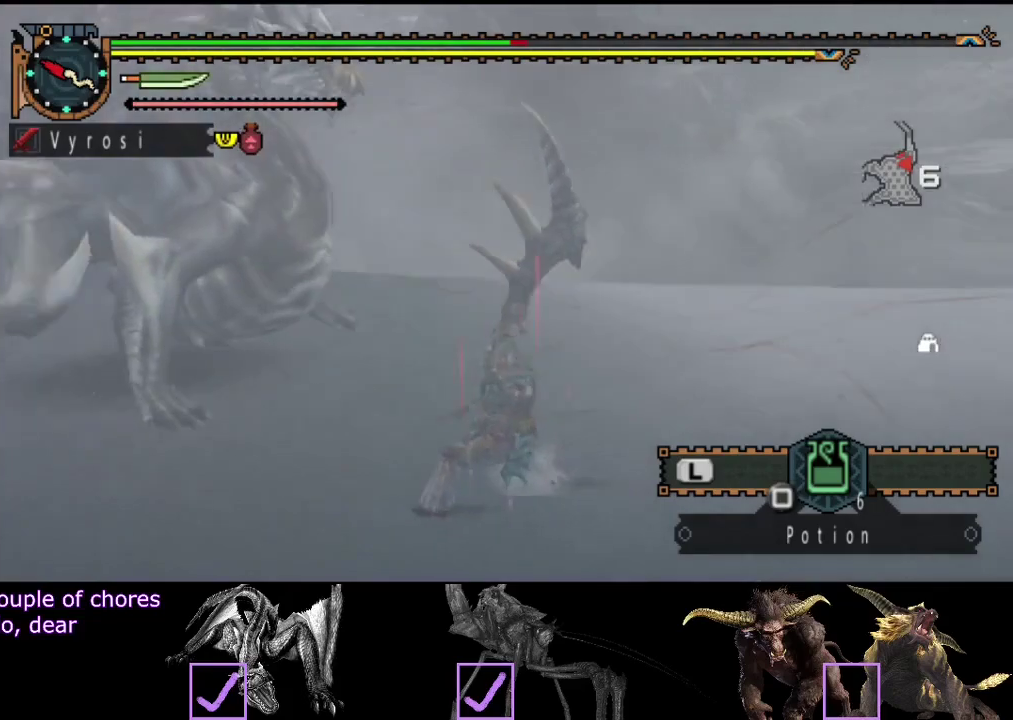
{"buttons": [], "left_stick": "center", "right_stick": "left", "events": [[267, "right_stick", "center"], [500, "right_stick", "left"]]}
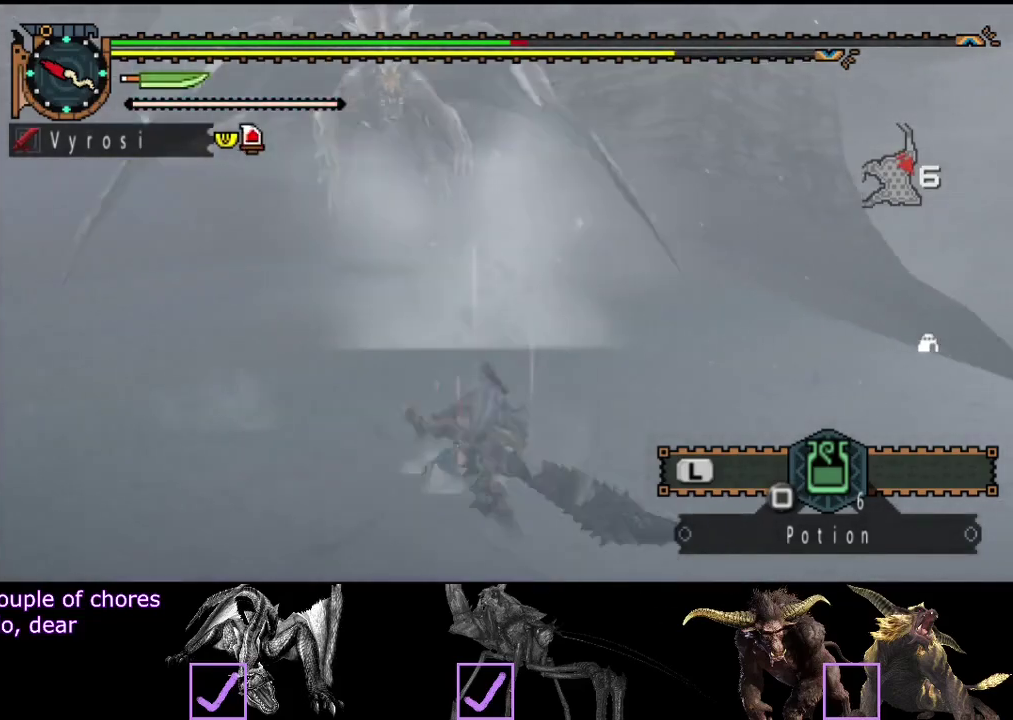
{"buttons": [], "left_stick": "left", "right_stick": "center", "events": [[133, "right_stick", "center"], [200, "left_stick", "left"]]}
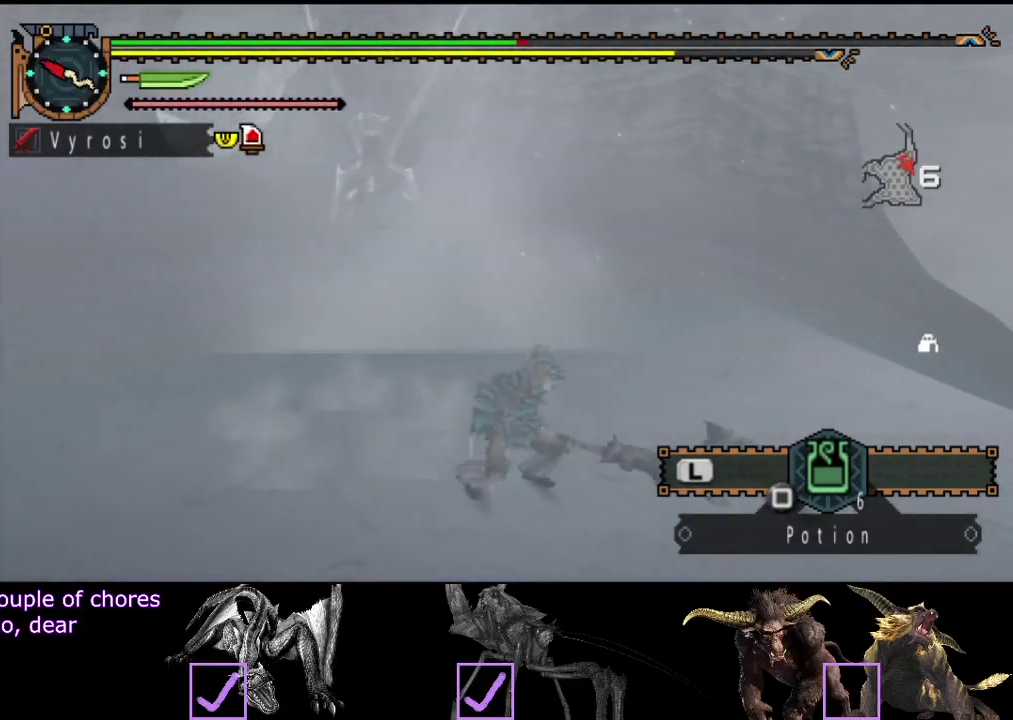
{"buttons": ["R2"], "left_stick": "center", "right_stick": "center", "events": [[167, "SQUARE", "down"], [200, "left_stick", "up-left"], [233, "SQUARE", "up"], [283, "left_stick", "center"], [350, "R2", "down"]]}
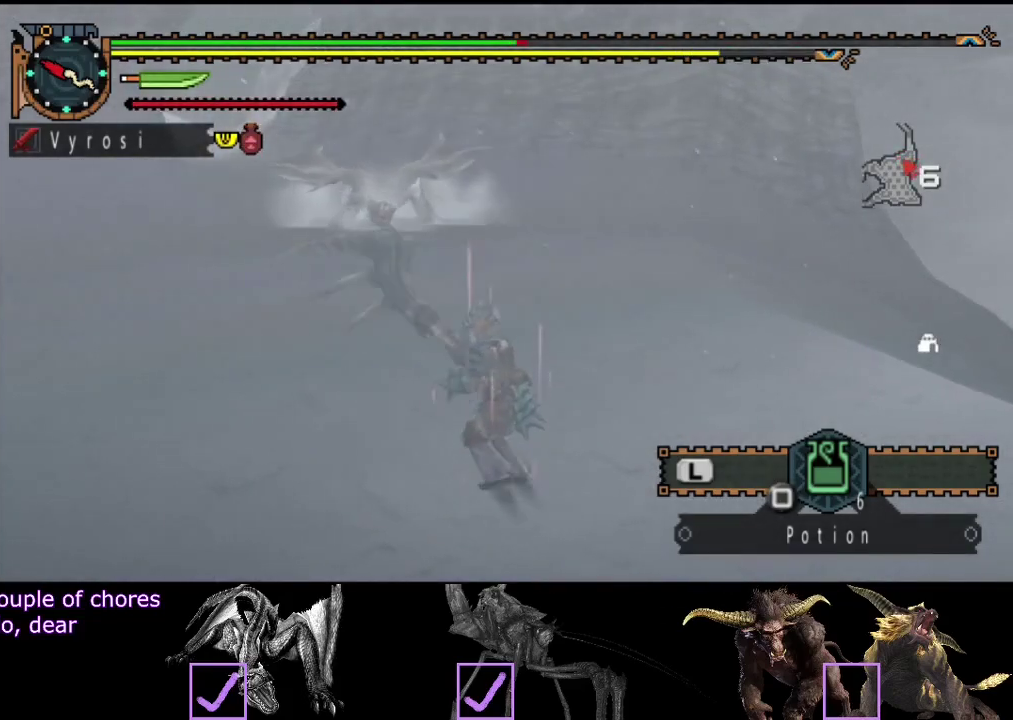
{"buttons": ["R2"], "left_stick": "up-left", "right_stick": "center", "events": [[383, "left_stick", "up-left"]]}
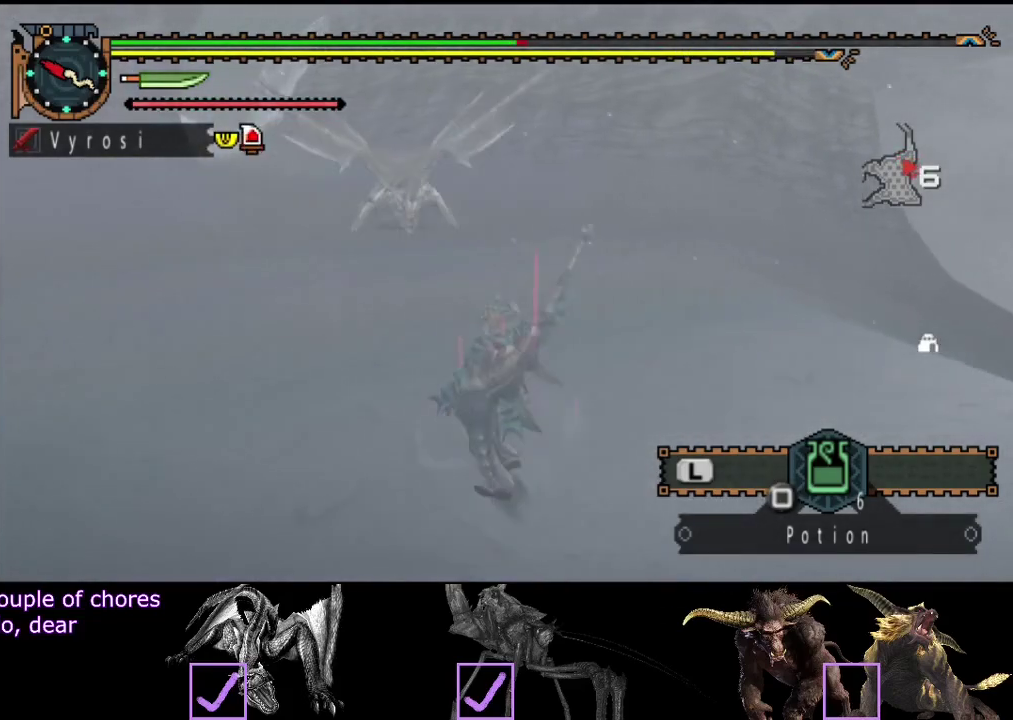
{"buttons": ["R2"], "left_stick": "up-left", "right_stick": "center", "events": []}
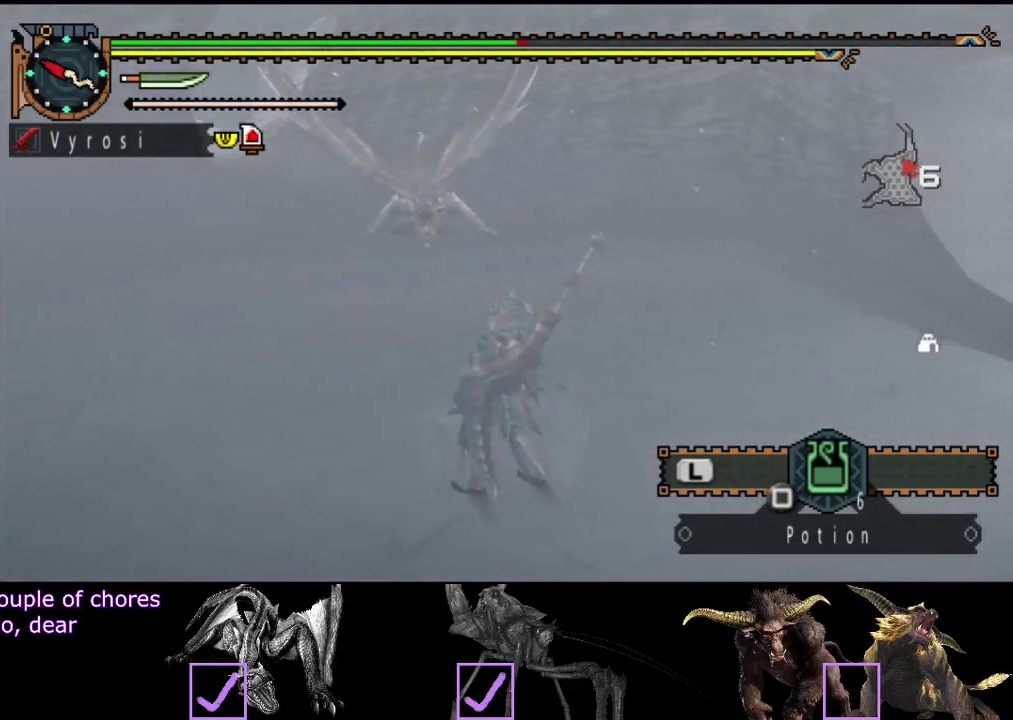
{"buttons": ["R2"], "left_stick": "up-left", "right_stick": "center", "events": []}
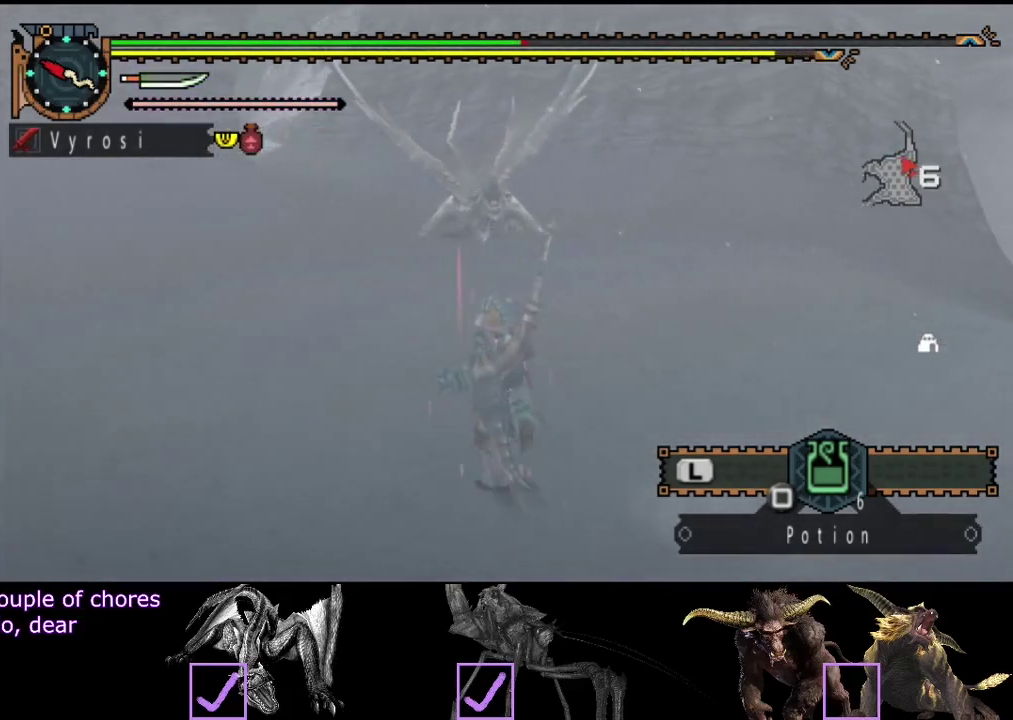
{"buttons": ["R2"], "left_stick": "up-left", "right_stick": "center", "events": [[267, "right_stick", "right"], [400, "right_stick", "center"]]}
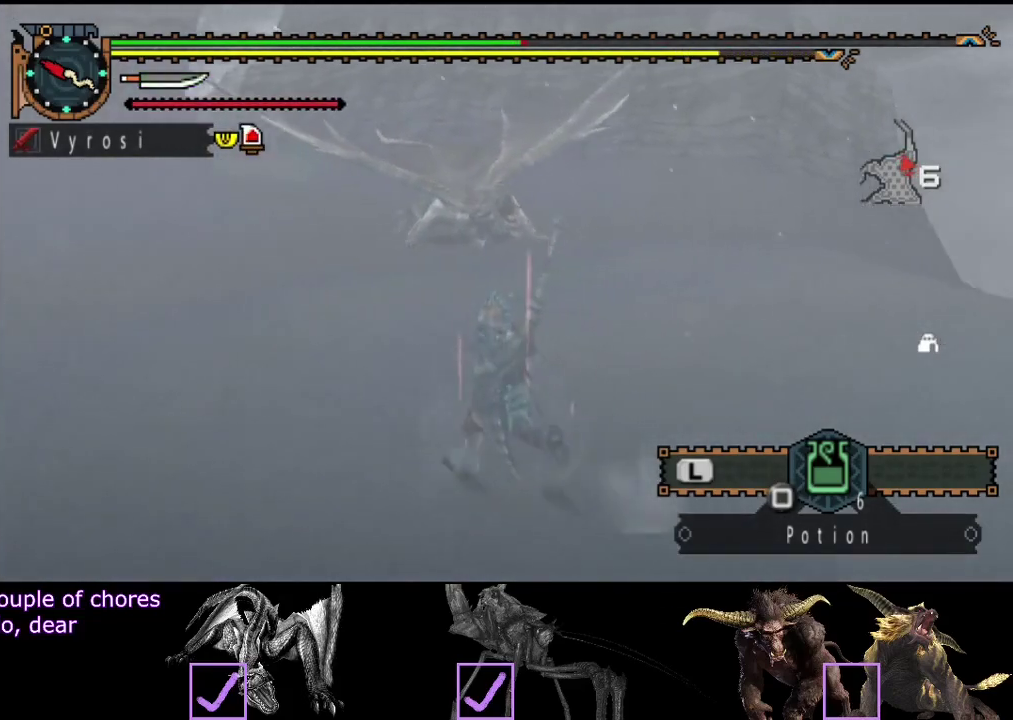
{"buttons": ["R2"], "left_stick": "up-left", "right_stick": "right", "events": [[433, "right_stick", "right"]]}
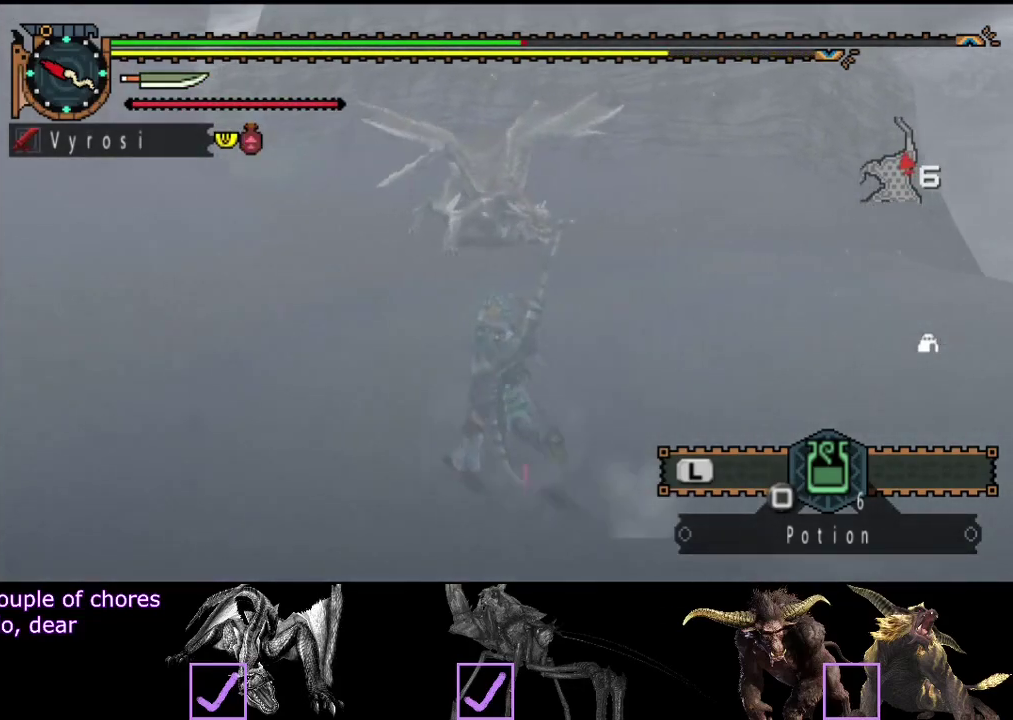
{"buttons": ["R2"], "left_stick": "up-left", "right_stick": "center", "events": [[50, "right_stick", "center"]]}
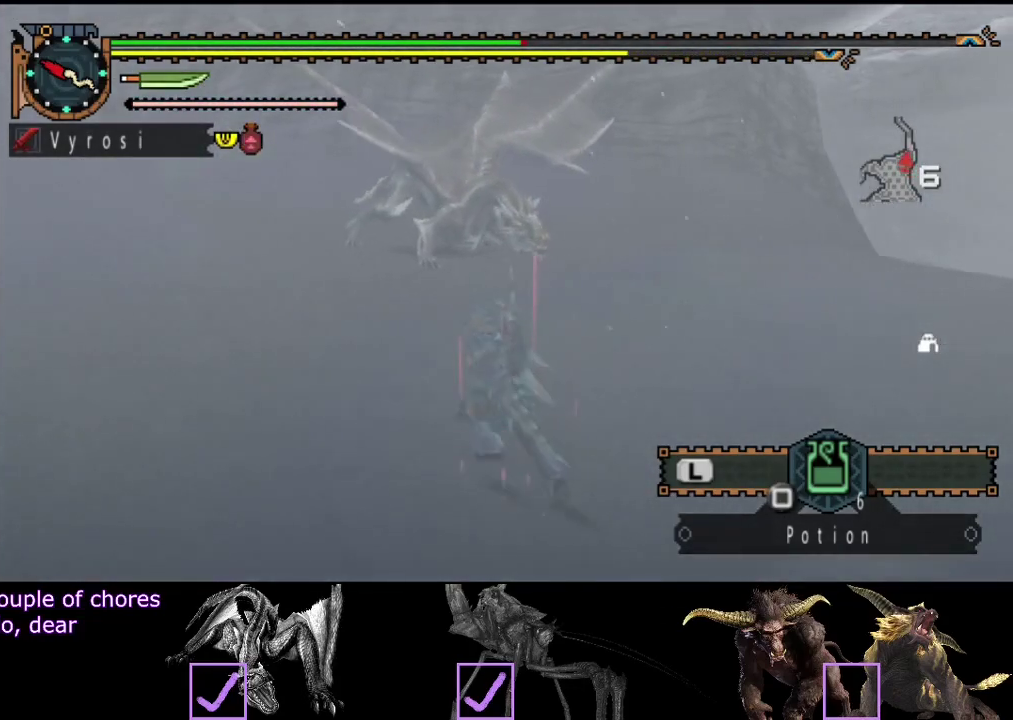
{"buttons": ["R2"], "left_stick": "up-left", "right_stick": "center", "events": [[217, "right_stick", "right"], [417, "right_stick", "center"]]}
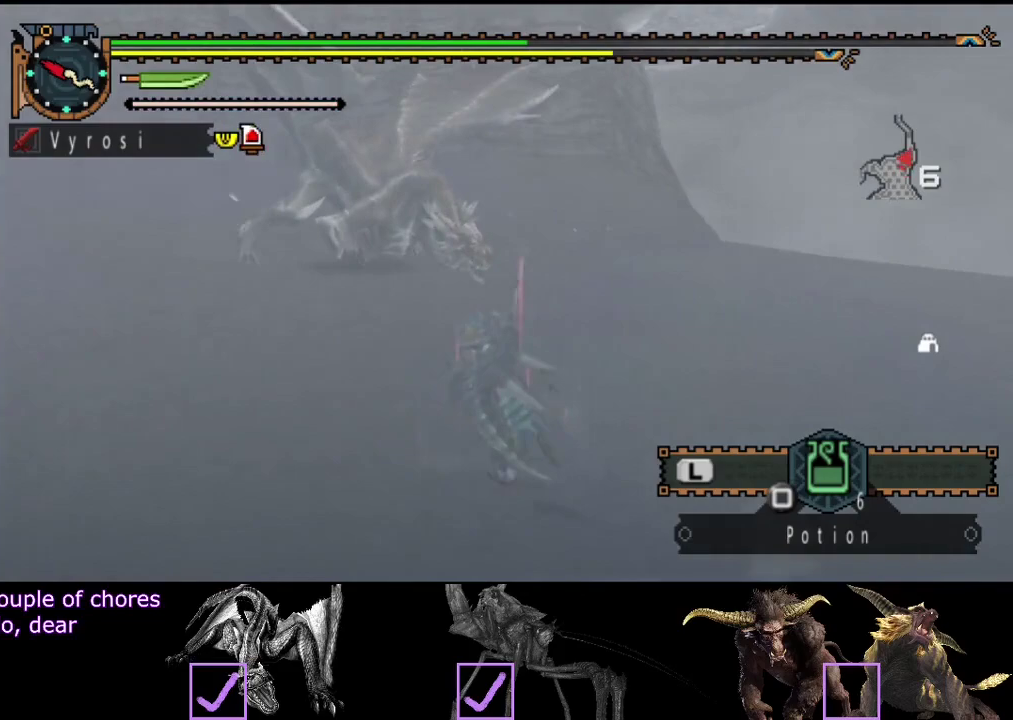
{"buttons": [], "left_stick": "left", "right_stick": "center", "events": [[100, "R2", "up"], [467, "left_stick", "left"]]}
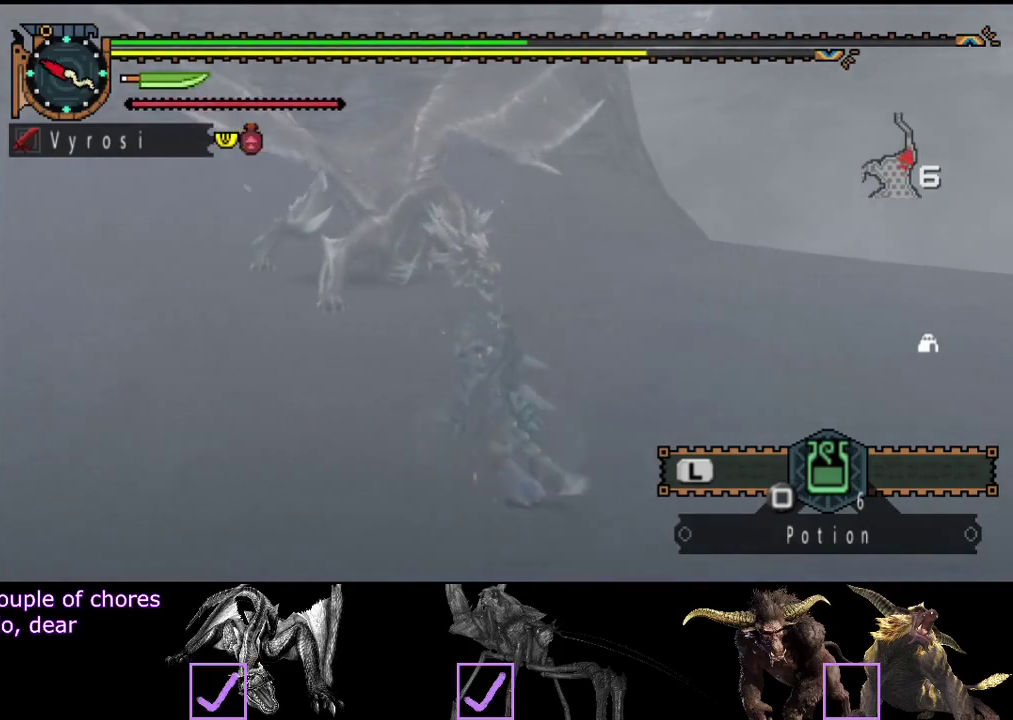
{"buttons": [], "left_stick": "left", "right_stick": "center", "events": []}
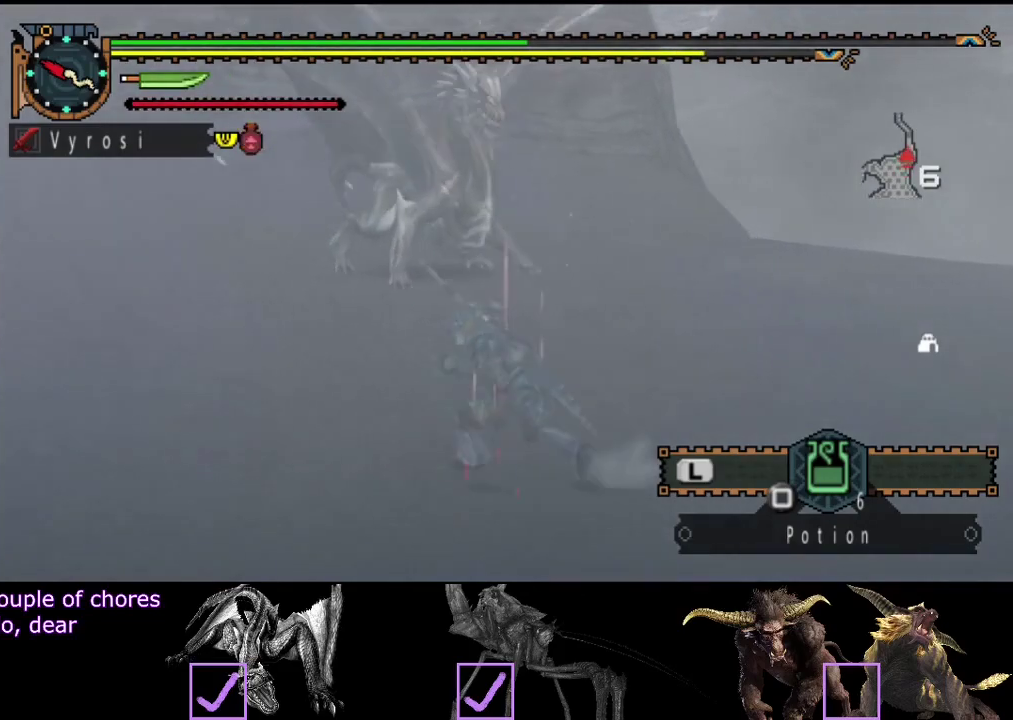
{"buttons": ["R2"], "left_stick": "up", "right_stick": "center", "events": [[33, "left_stick", "up-left"], [133, "R2", "down"], [133, "left_stick", "up"], [367, "right_stick", "left"], [500, "right_stick", "center"]]}
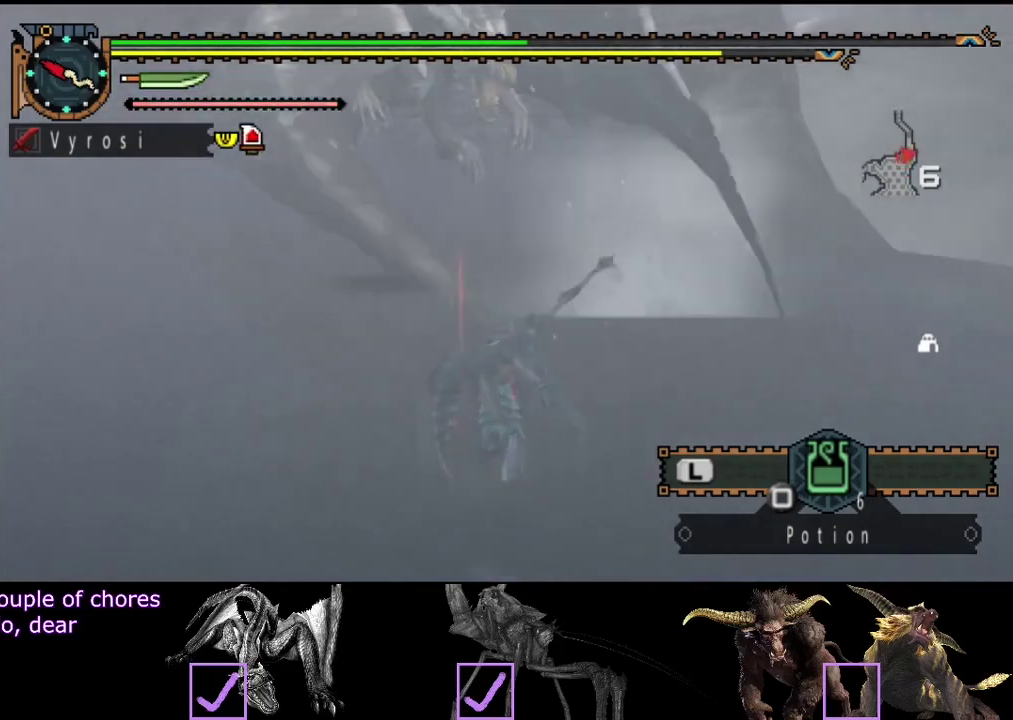
{"buttons": ["R2"], "left_stick": "up", "right_stick": "left", "events": [[383, "right_stick", "left"]]}
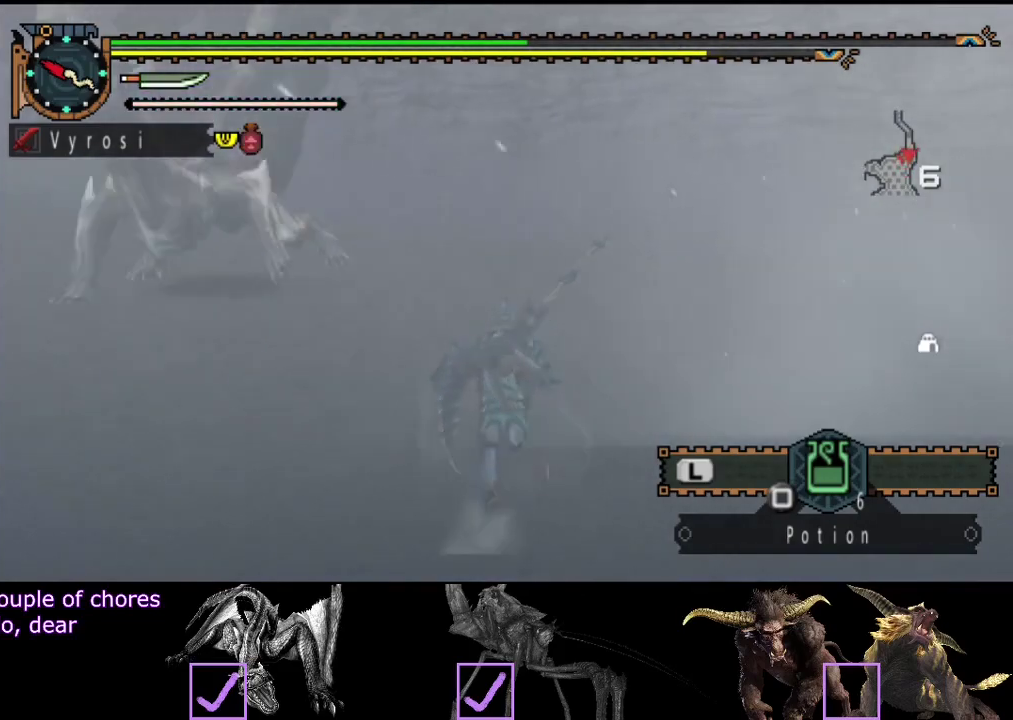
{"buttons": [], "left_stick": "right", "right_stick": "left", "events": [[50, "right_stick", "center"], [250, "right_stick", "left"], [383, "left_stick", "up-right"], [450, "R2", "up"], [450, "left_stick", "right"]]}
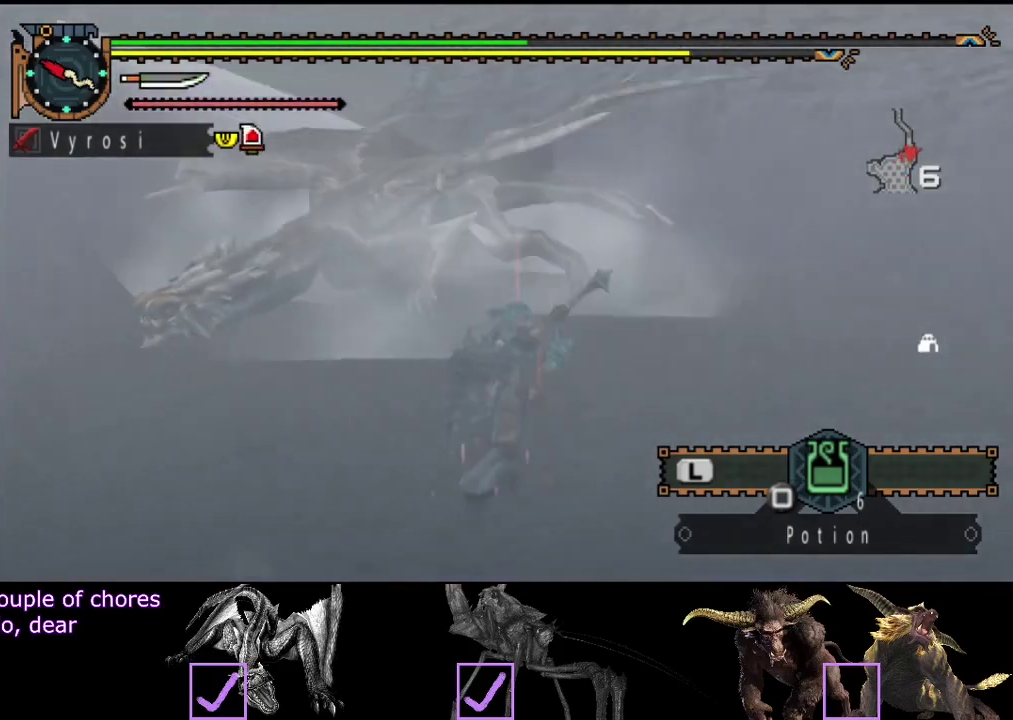
{"buttons": [], "left_stick": "left", "right_stick": "center", "events": [[17, "left_stick", "down-right"], [17, "right_stick", "center"], [117, "left_stick", "down-left"], [217, "left_stick", "left"]]}
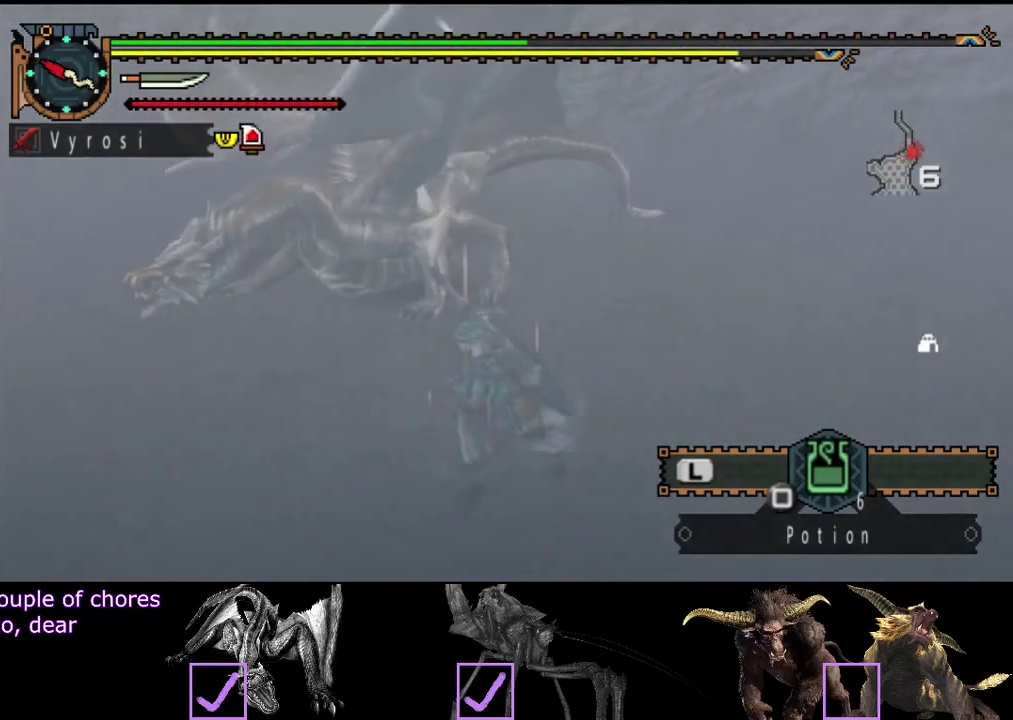
{"buttons": [], "left_stick": "up-left", "right_stick": "center", "events": [[33, "left_stick", "up-left"], [300, "TRIANGLE", "down"], [433, "TRIANGLE", "up"]]}
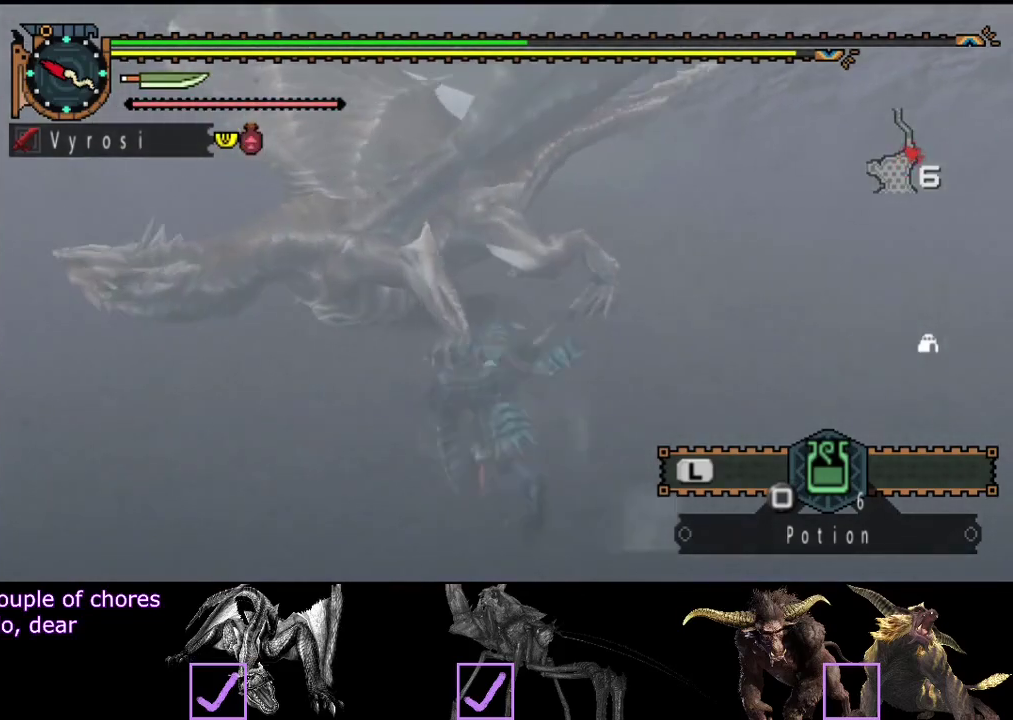
{"buttons": [], "left_stick": "up-left", "right_stick": "center", "events": []}
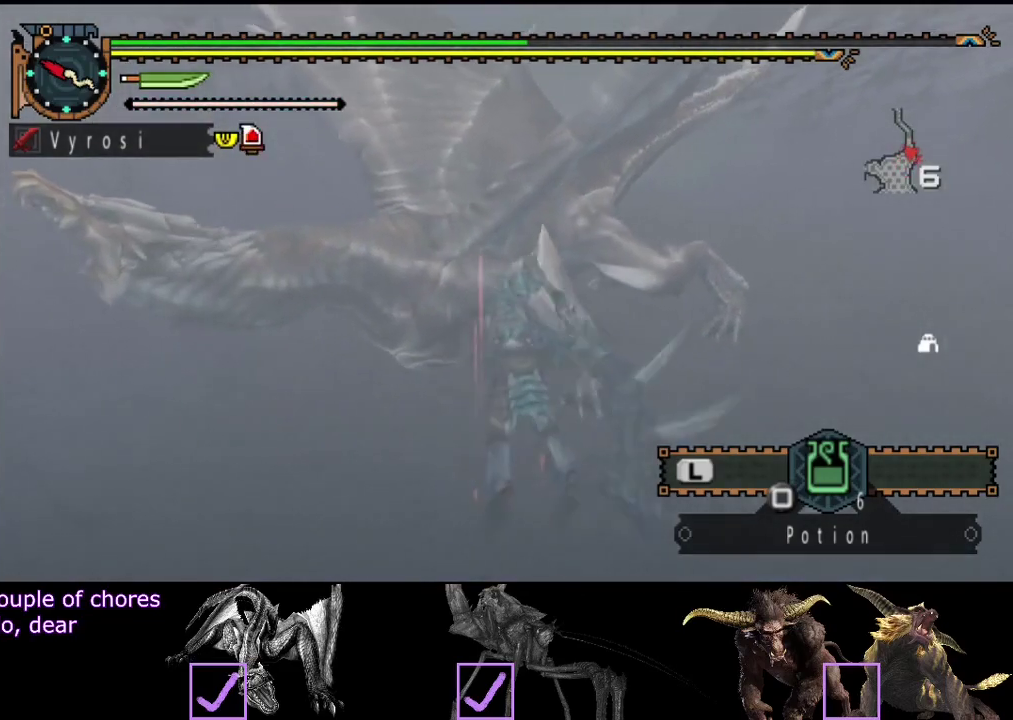
{"buttons": ["CIRCLE"], "left_stick": "center", "right_stick": "center", "events": [[183, "left_stick", "center"], [217, "CIRCLE", "down"], [250, "TRIANGLE", "down"], [350, "TRIANGLE", "up"], [417, "TRIANGLE", "down"], [483, "TRIANGLE", "up"]]}
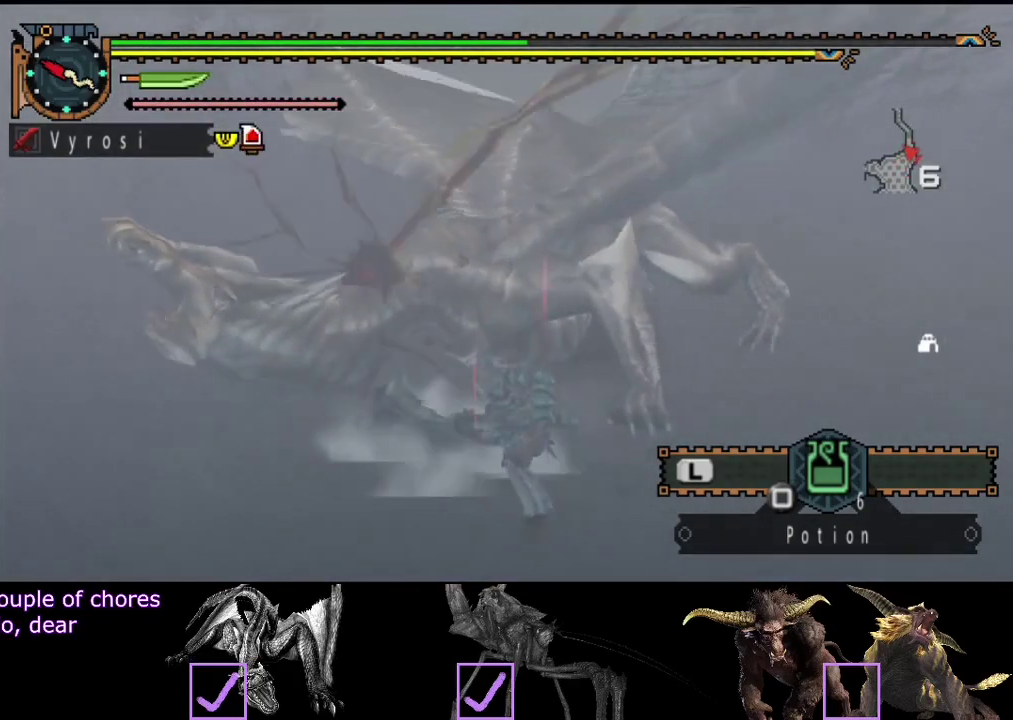
{"buttons": ["CIRCLE"], "left_stick": "center", "right_stick": "center", "events": [[50, "TRIANGLE", "down"], [150, "TRIANGLE", "up"], [217, "TRIANGLE", "down"], [317, "CIRCLE", "up"], [317, "TRIANGLE", "up"], [417, "CIRCLE", "down"]]}
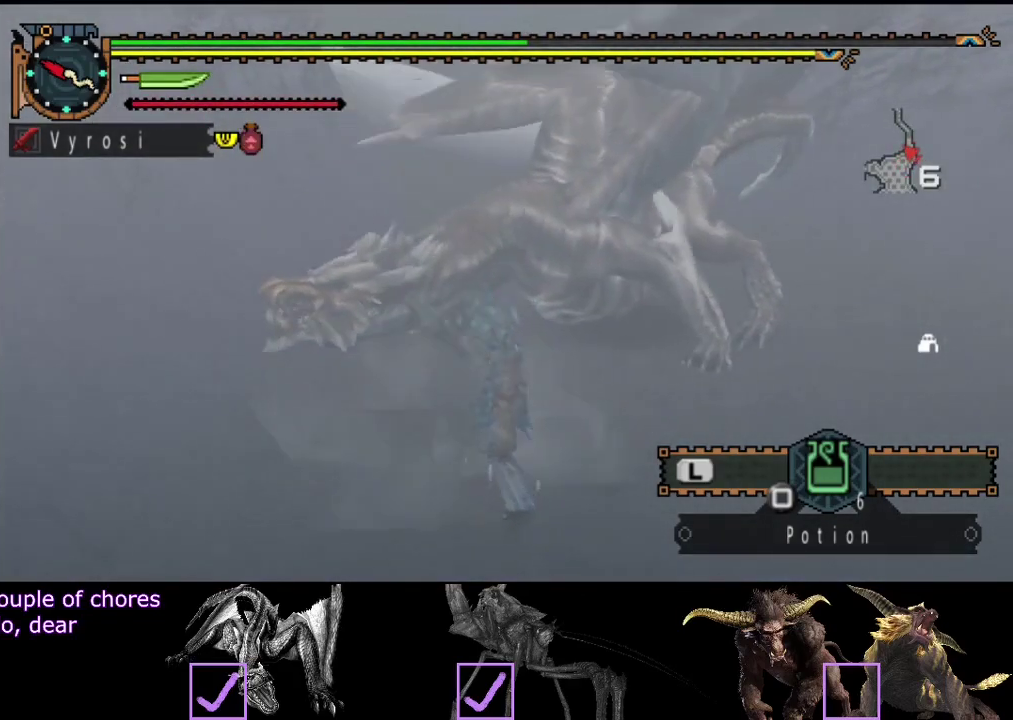
{"buttons": [], "left_stick": "center", "right_stick": "center", "events": [[17, "CIRCLE", "up"]]}
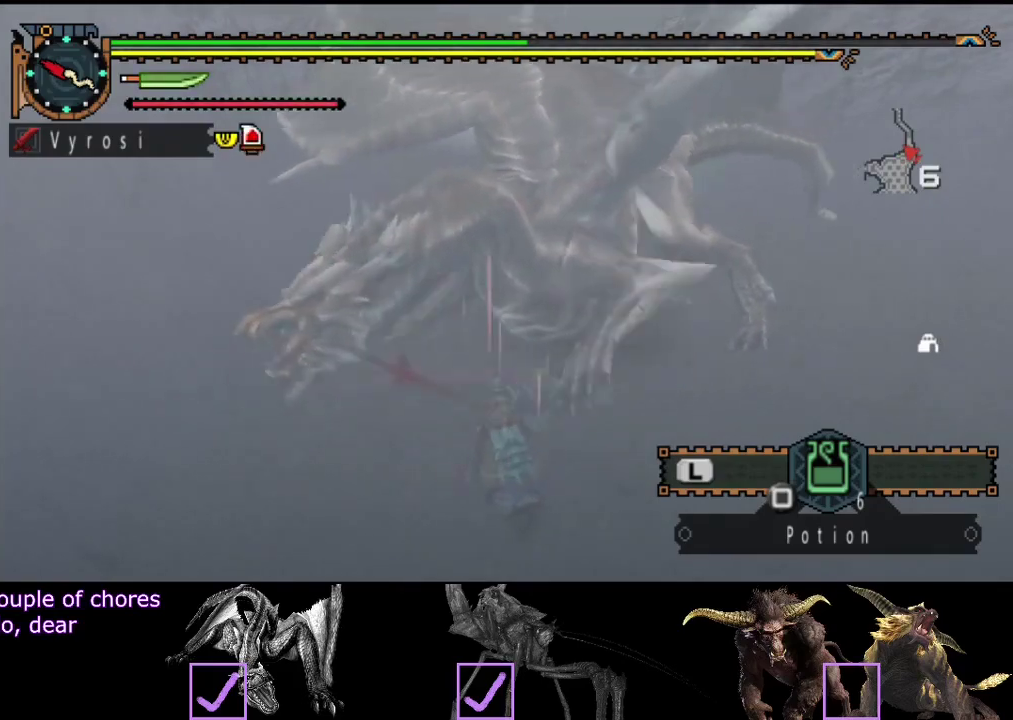
{"buttons": [], "left_stick": "center", "right_stick": "center", "events": []}
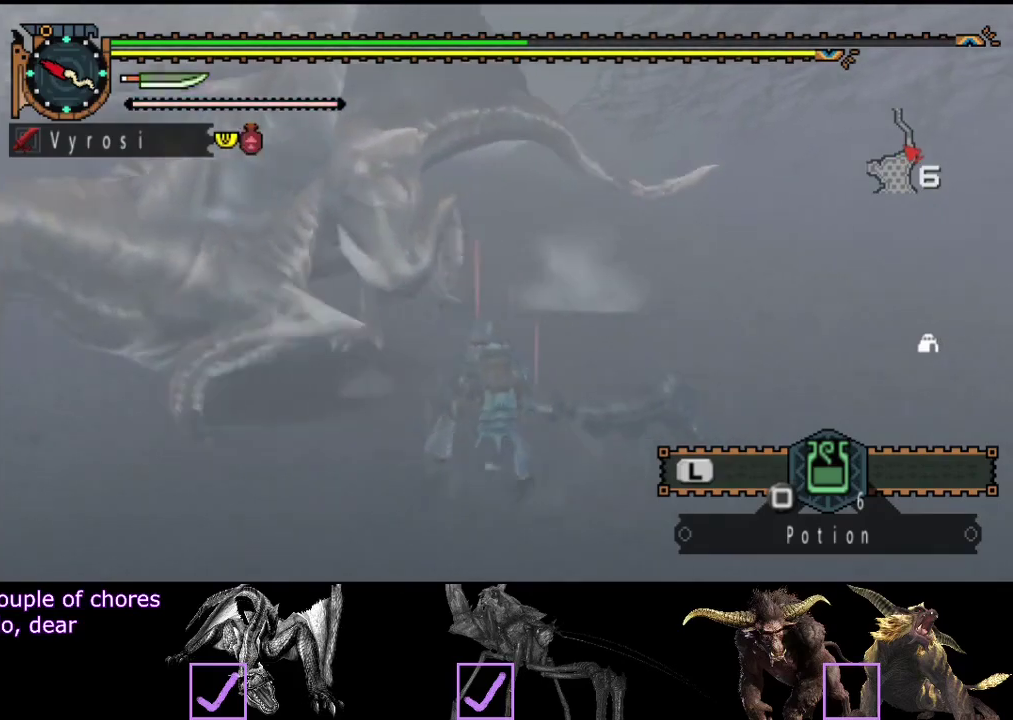
{"buttons": [], "left_stick": "down-right", "right_stick": "center", "events": [[133, "left_stick", "down-right"]]}
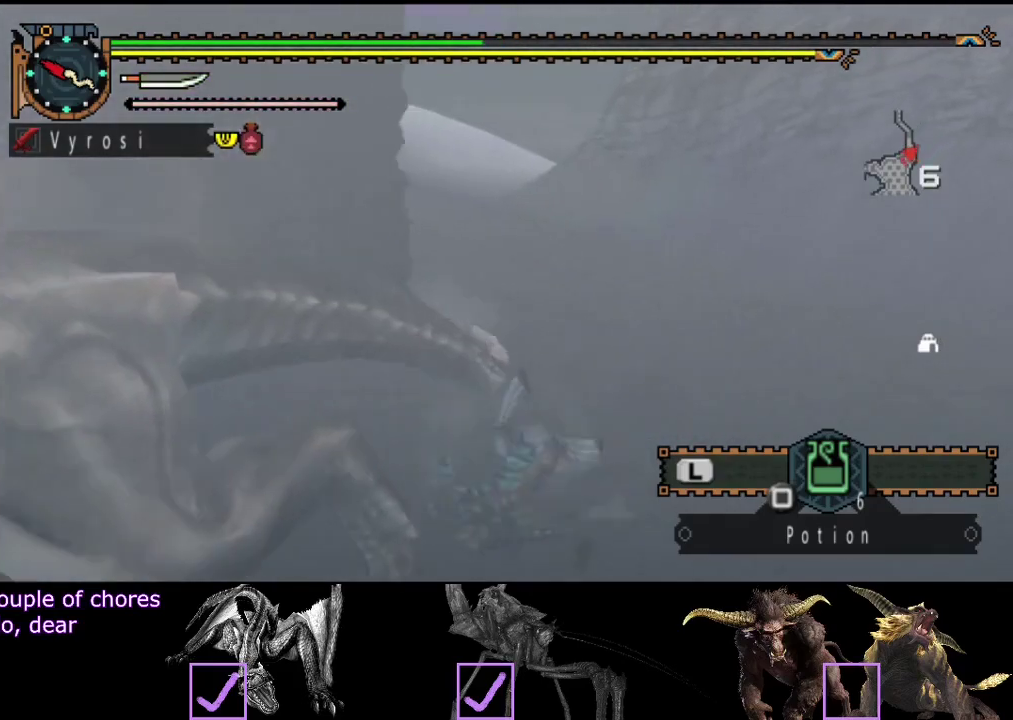
{"buttons": [], "left_stick": "center", "right_stick": "left", "events": [[133, "left_stick", "center"], [133, "right_stick", "left"]]}
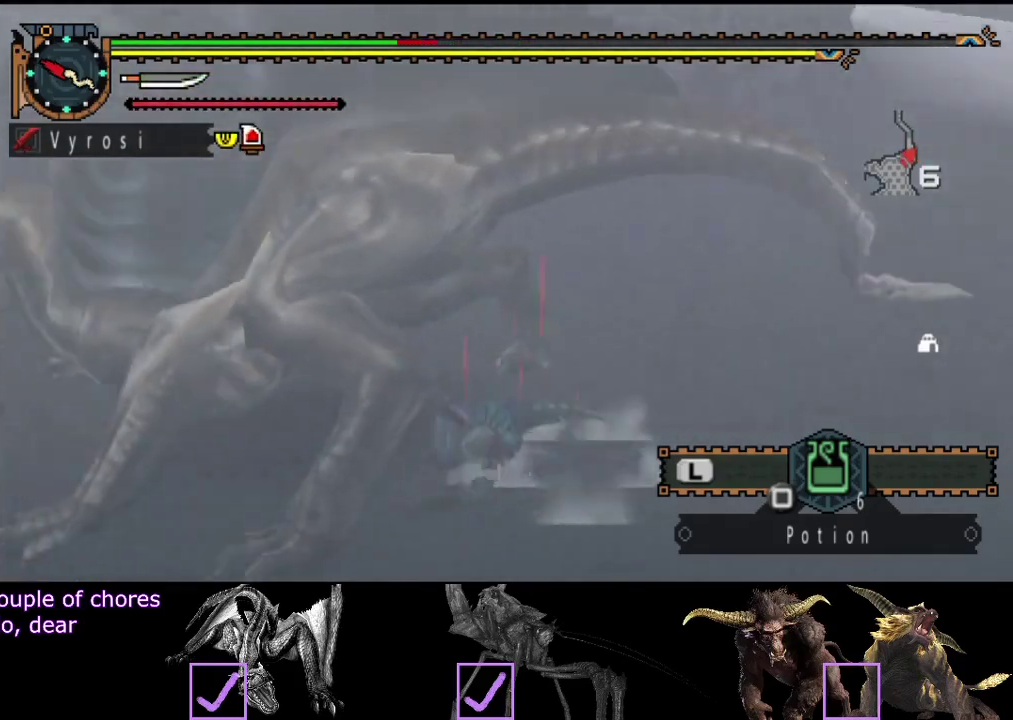
{"buttons": [], "left_stick": "center", "right_stick": "center", "events": [[67, "right_stick", "center"]]}